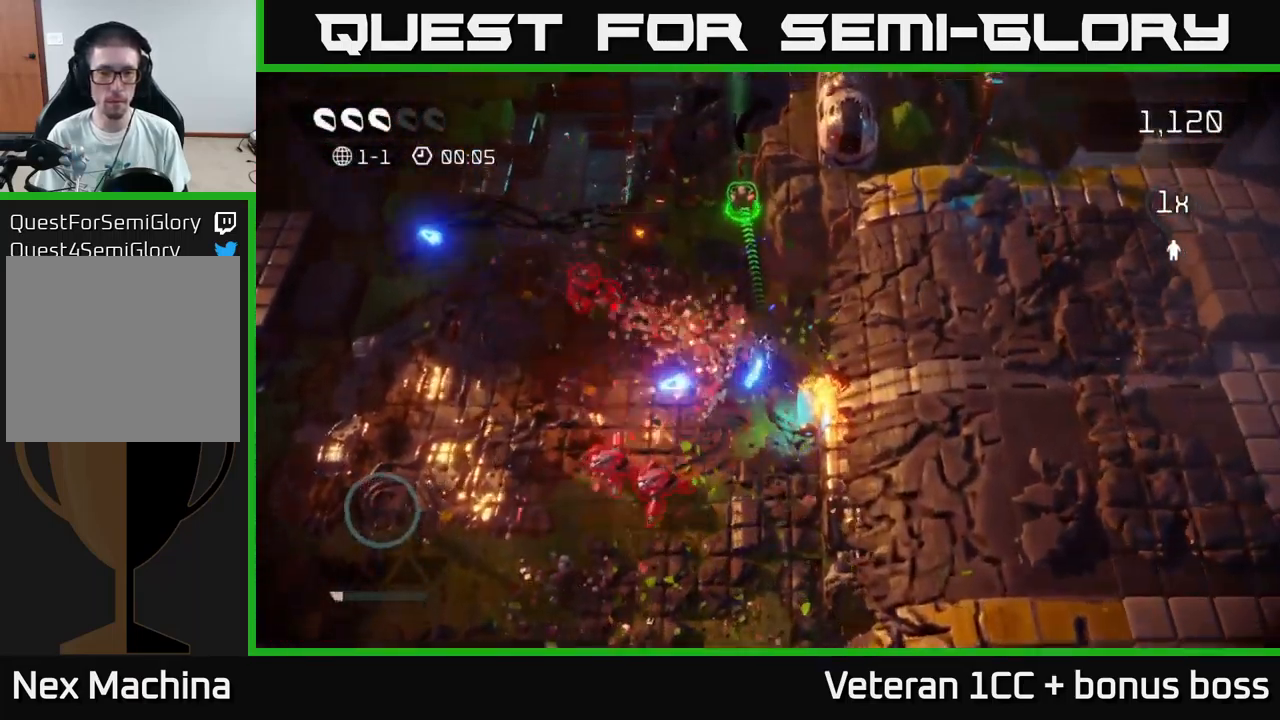
Gameplay with a controller (Xbox layout); each line is a JSON object with the inputs held at the frame after it. "events" lists button and stick changes between this image and that frame as [ms after this image, input, new state], when the widget could be followed in between. Not read: L3 R3.
{"buttons": [], "left_stick": "up", "right_stick": "down-left", "events": [[134, "right_stick", "down"], [300, "left_stick", "up"], [434, "right_stick", "down-left"]]}
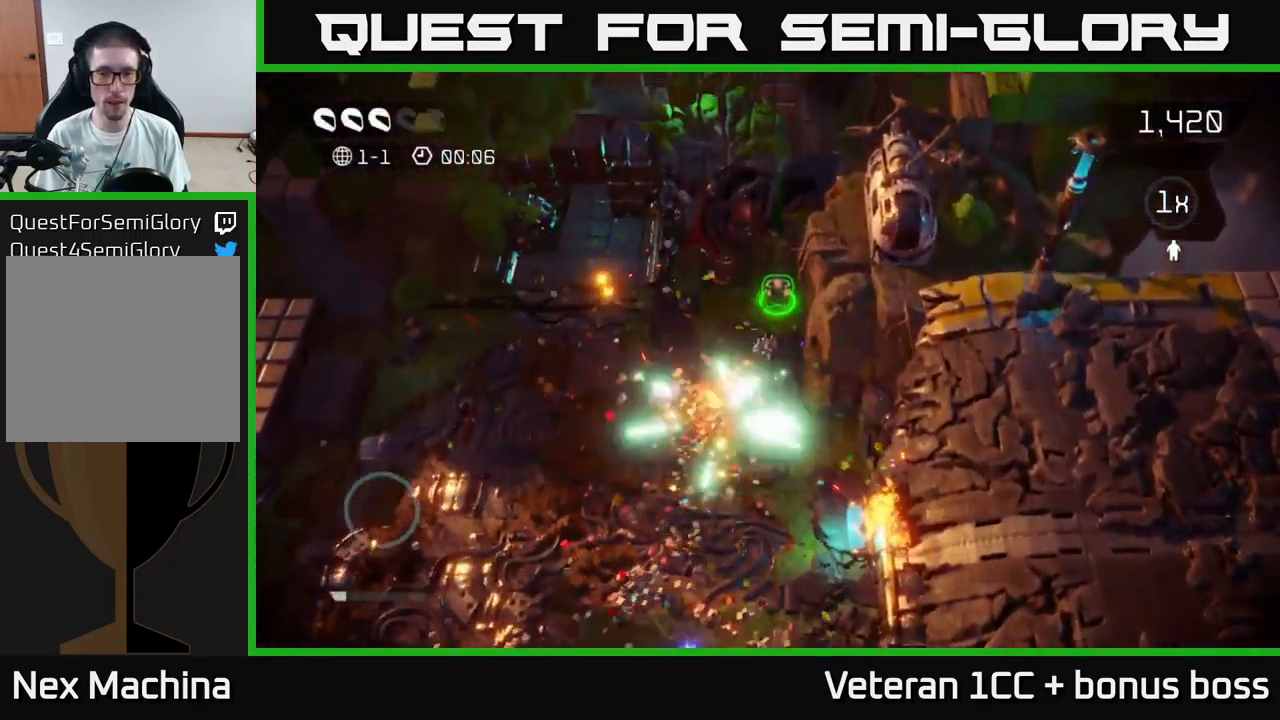
{"buttons": [], "left_stick": "down-left", "right_stick": "center", "events": [[184, "right_stick", "center"], [217, "left_stick", "down-left"]]}
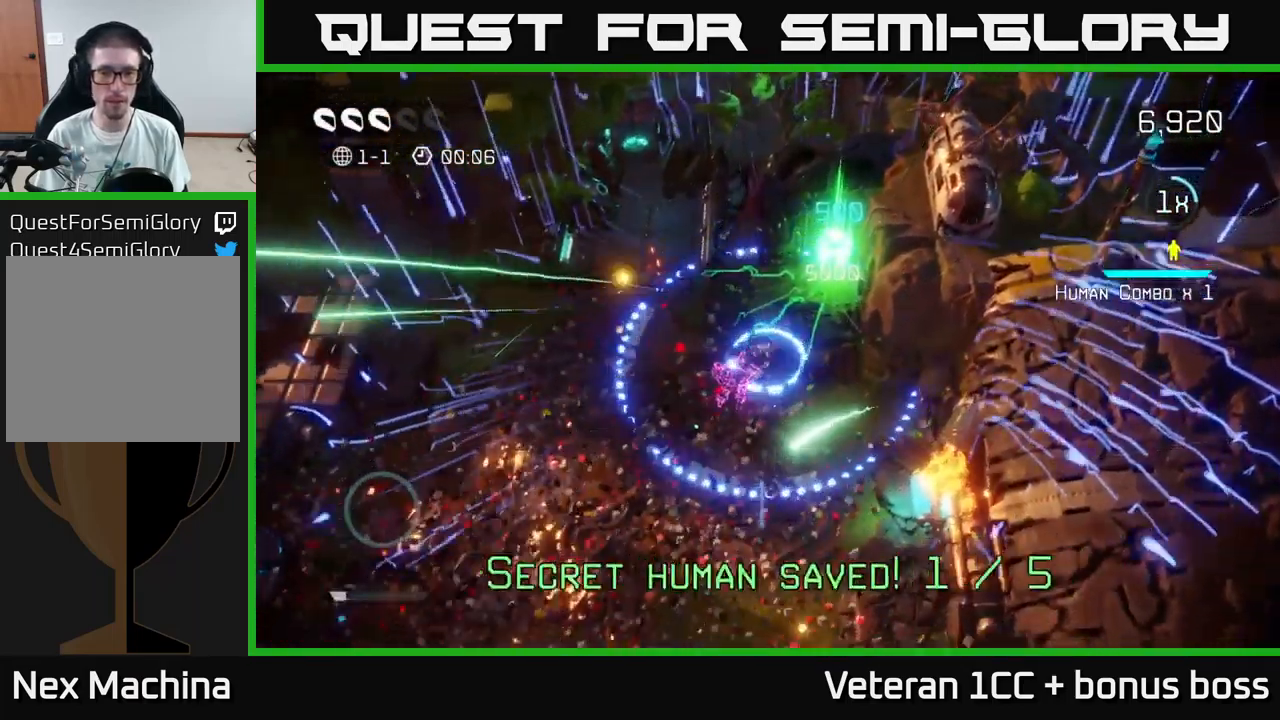
{"buttons": [], "left_stick": "down-left", "right_stick": "center", "events": []}
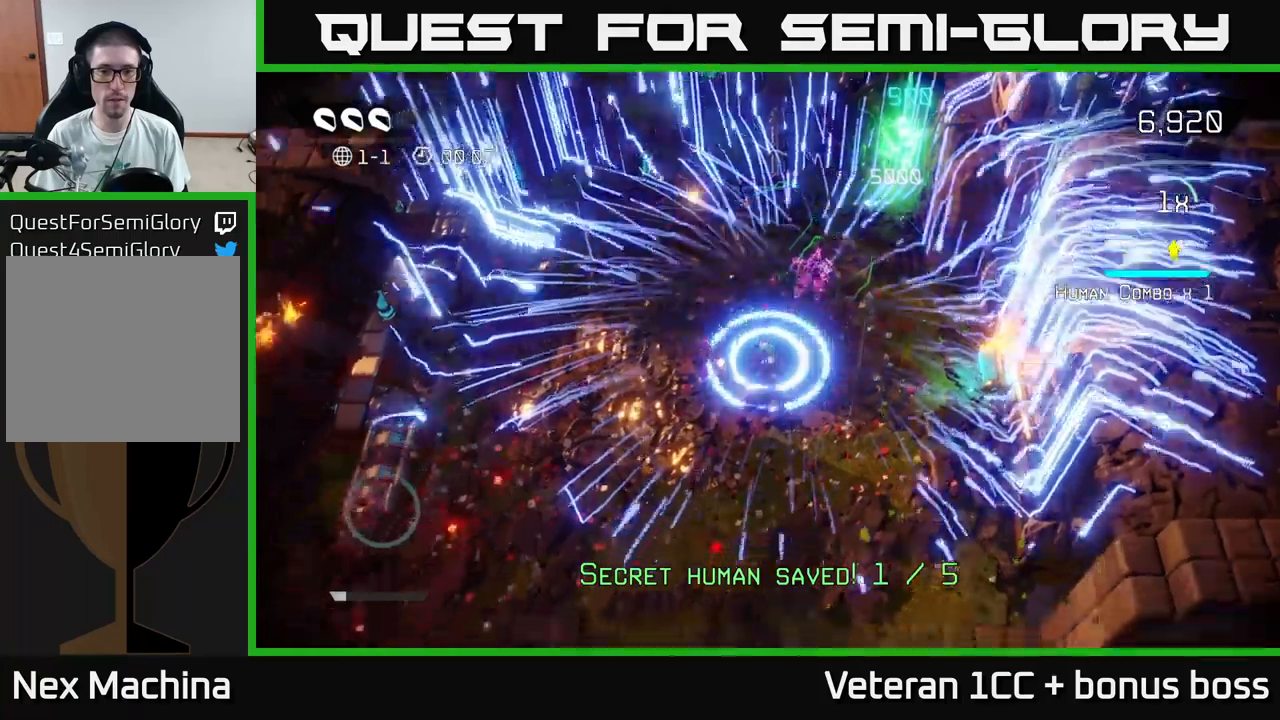
{"buttons": [], "left_stick": "center", "right_stick": "center", "events": [[233, "L2", "down"], [300, "L2", "up"], [366, "left_stick", "center"]]}
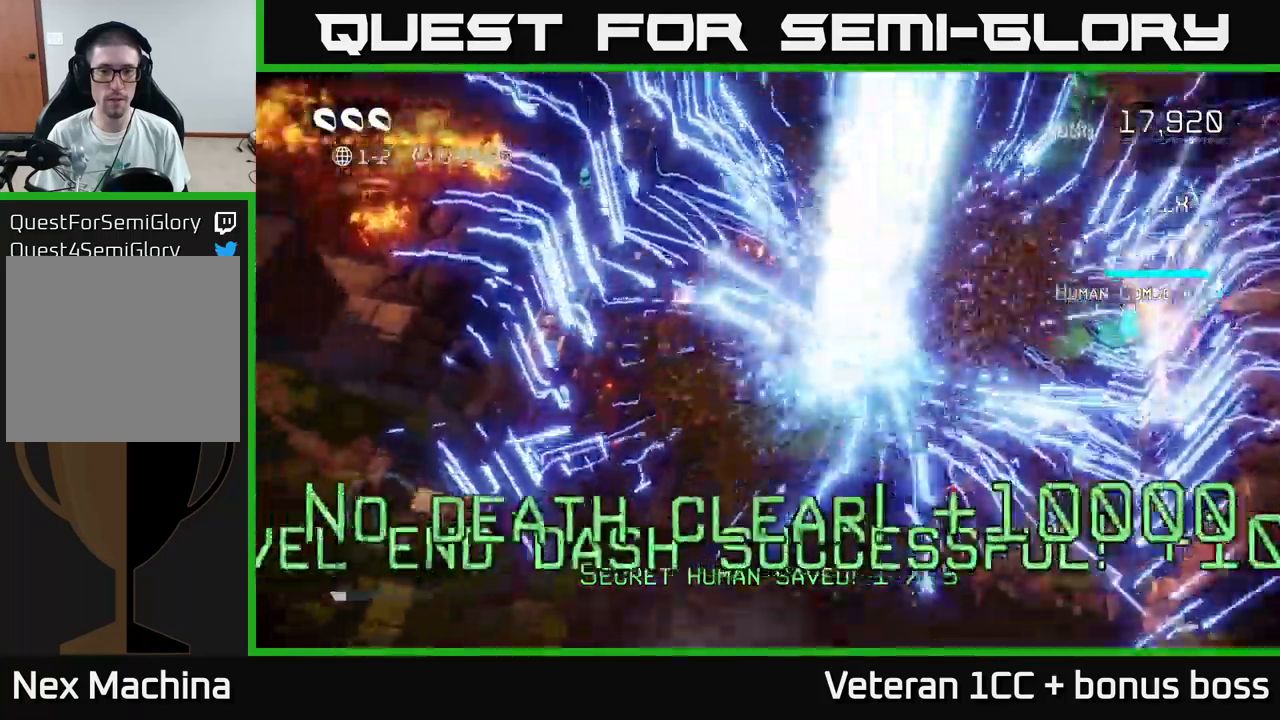
{"buttons": [], "left_stick": "center", "right_stick": "up", "events": [[133, "right_stick", "up"]]}
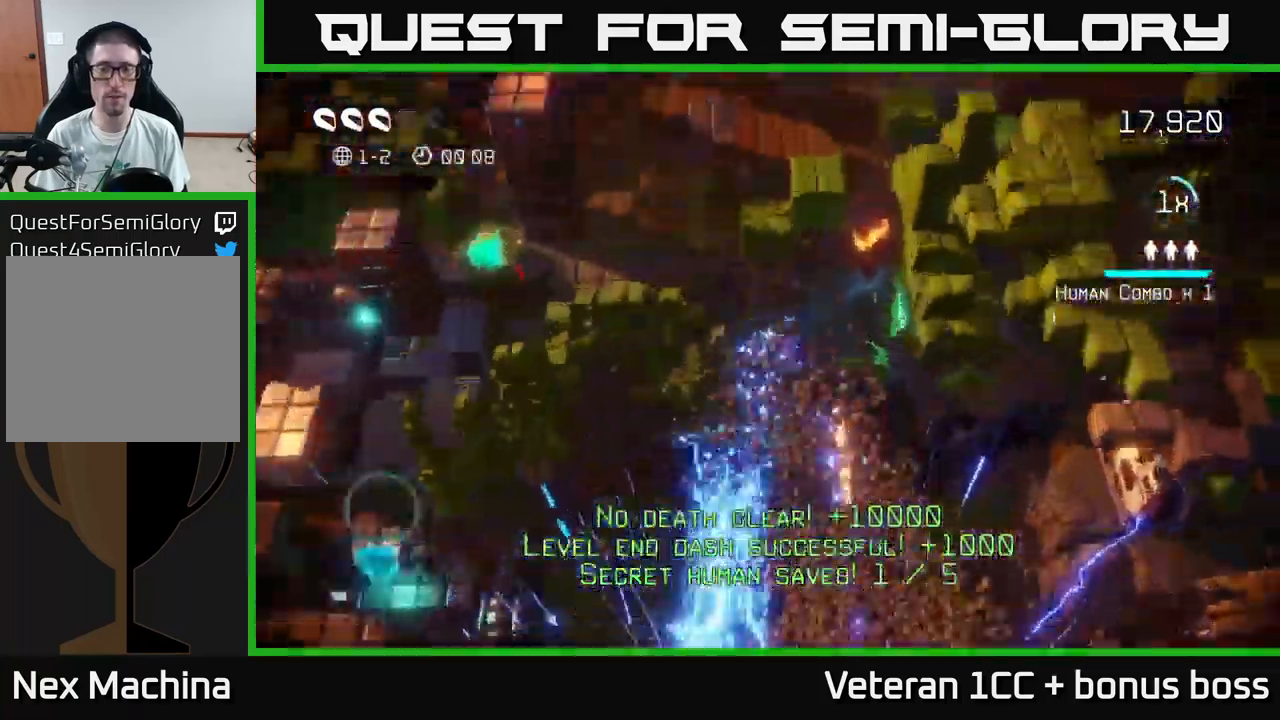
{"buttons": [], "left_stick": "right", "right_stick": "up-left", "events": [[33, "right_stick", "center"], [250, "right_stick", "up-left"], [466, "left_stick", "right"]]}
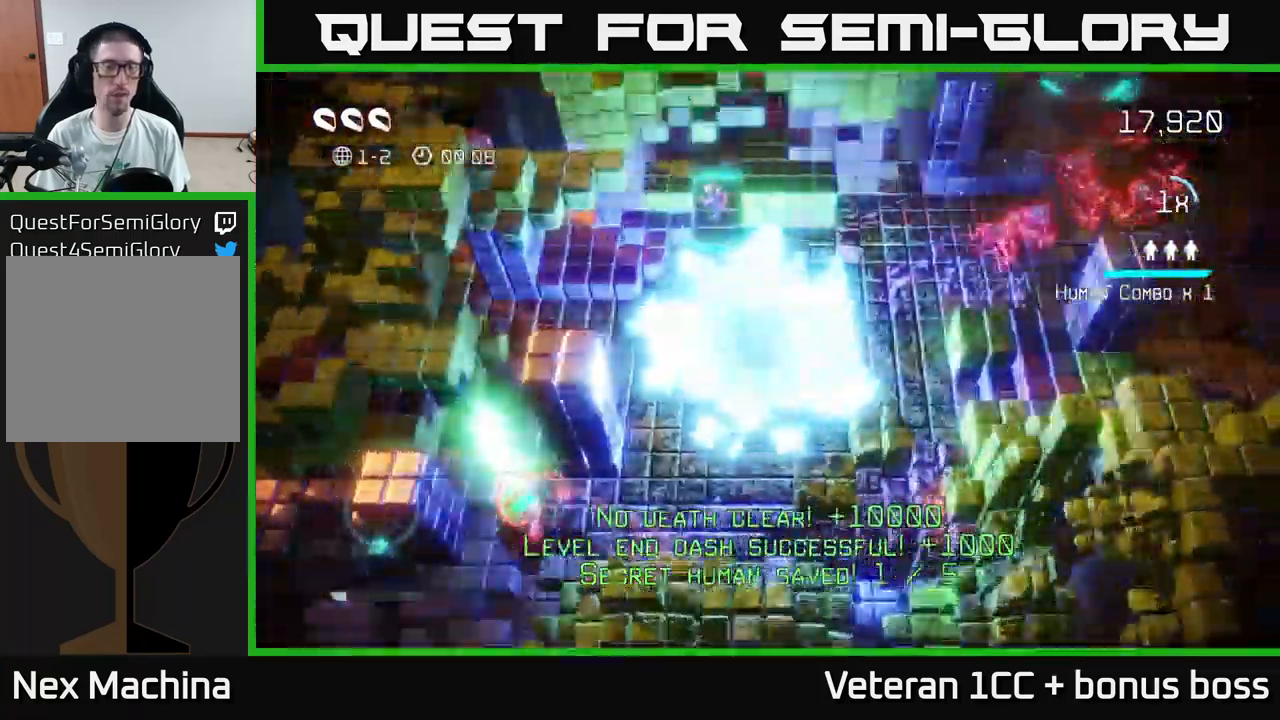
{"buttons": [], "left_stick": "left", "right_stick": "down-left", "events": [[100, "right_stick", "down-left"], [116, "left_stick", "up-left"], [183, "left_stick", "left"]]}
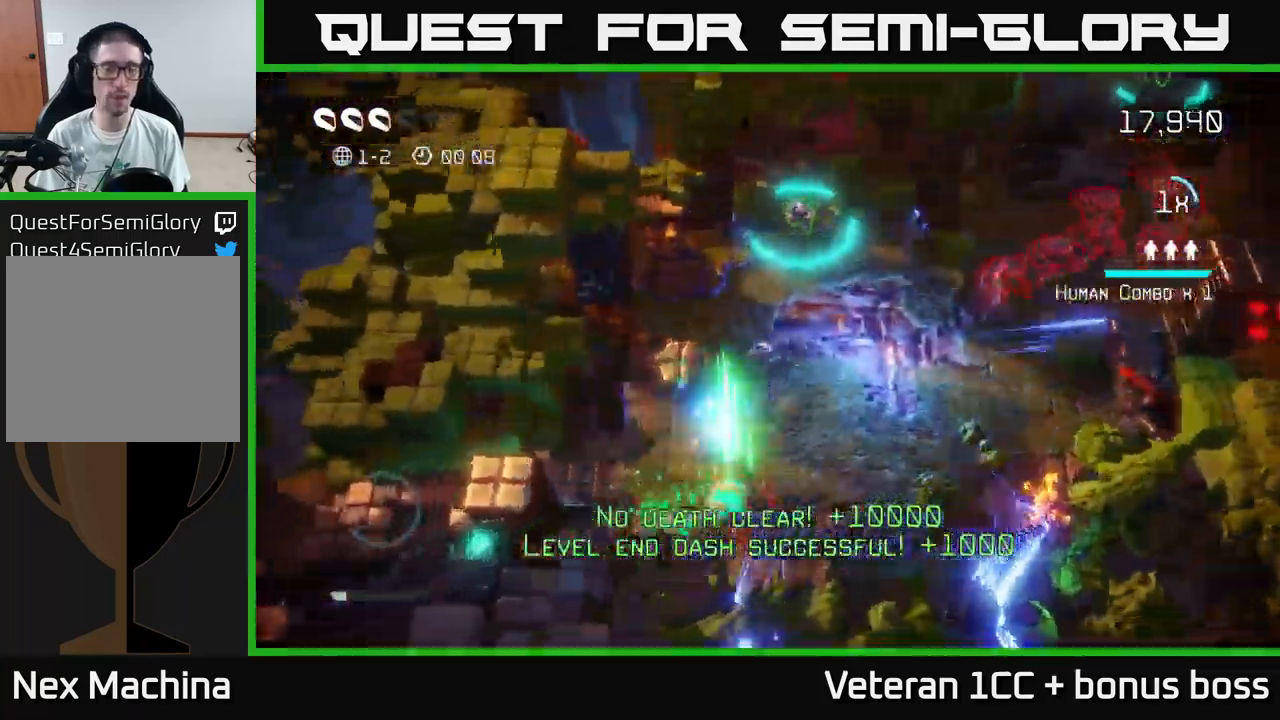
{"buttons": [], "left_stick": "down-left", "right_stick": "down-right", "events": [[16, "left_stick", "down-left"], [150, "right_stick", "down"], [250, "left_stick", "right"], [333, "right_stick", "down-right"], [450, "left_stick", "down-left"]]}
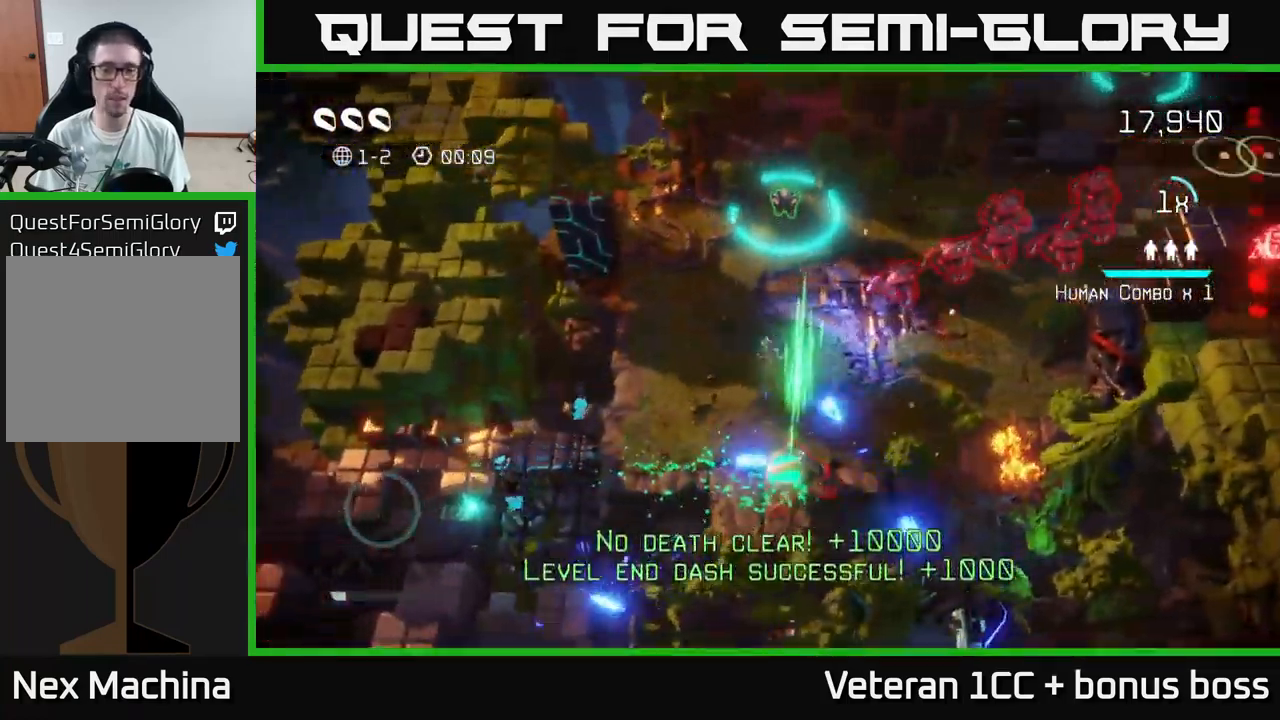
{"buttons": [], "left_stick": "down-left", "right_stick": "down-right", "events": [[100, "left_stick", "center"], [466, "left_stick", "down-left"]]}
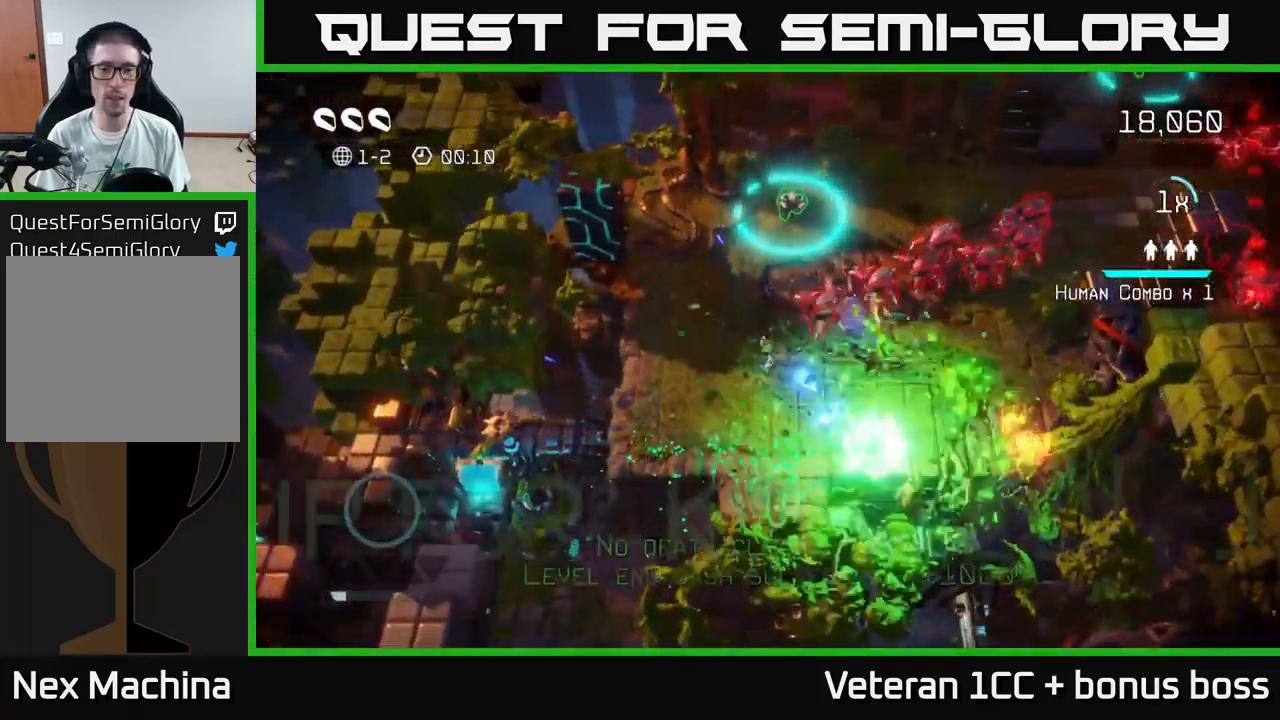
{"buttons": [], "left_stick": "up", "right_stick": "right", "events": [[133, "right_stick", "right"], [283, "right_stick", "up-right"], [300, "left_stick", "up-left"], [416, "left_stick", "up"], [500, "right_stick", "right"]]}
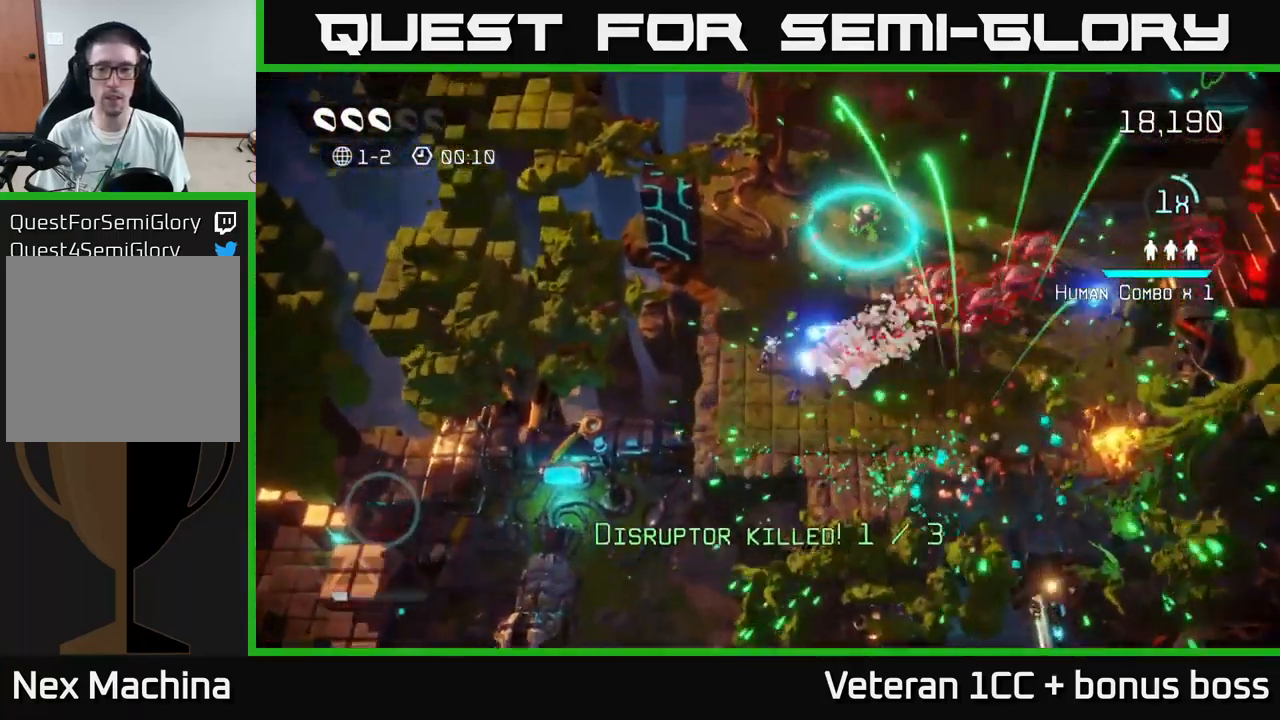
{"buttons": [], "left_stick": "down-left", "right_stick": "right", "events": [[16, "left_stick", "up-right"], [433, "left_stick", "down-left"]]}
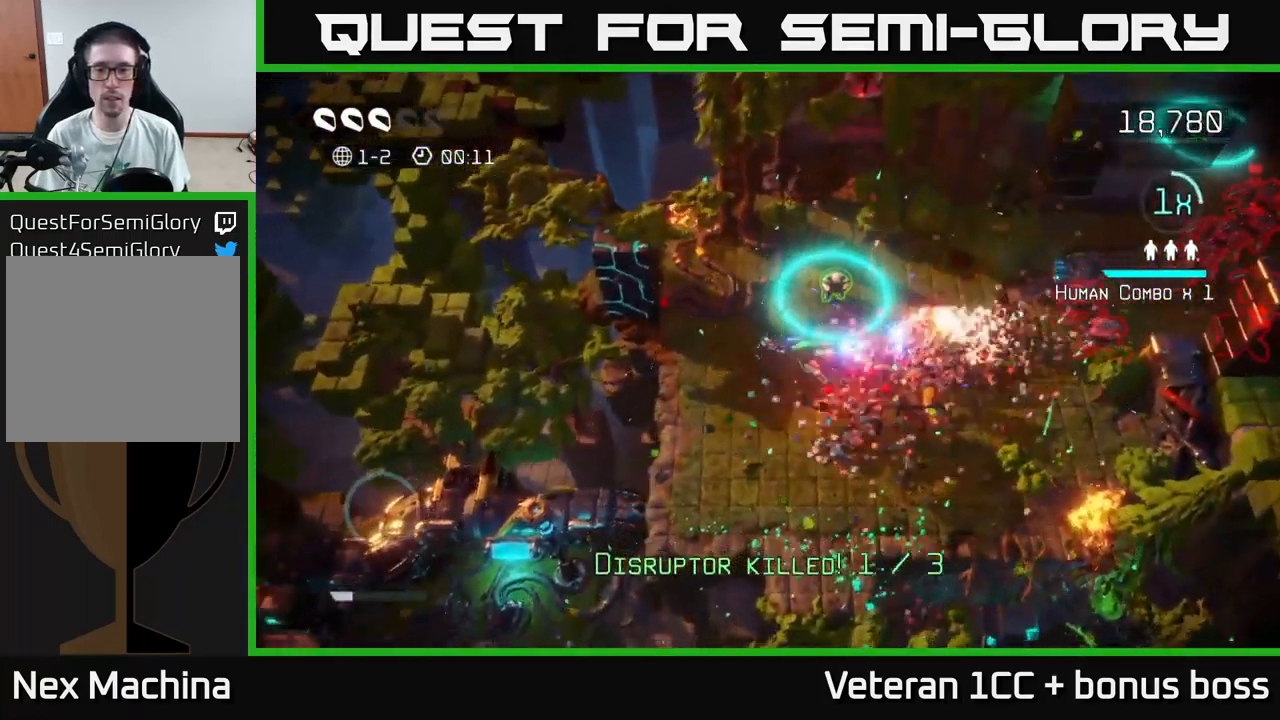
{"buttons": [], "left_stick": "center", "right_stick": "up-left", "events": [[50, "right_stick", "up"], [100, "right_stick", "left"], [200, "right_stick", "up-left"], [250, "left_stick", "up-left"], [333, "left_stick", "center"]]}
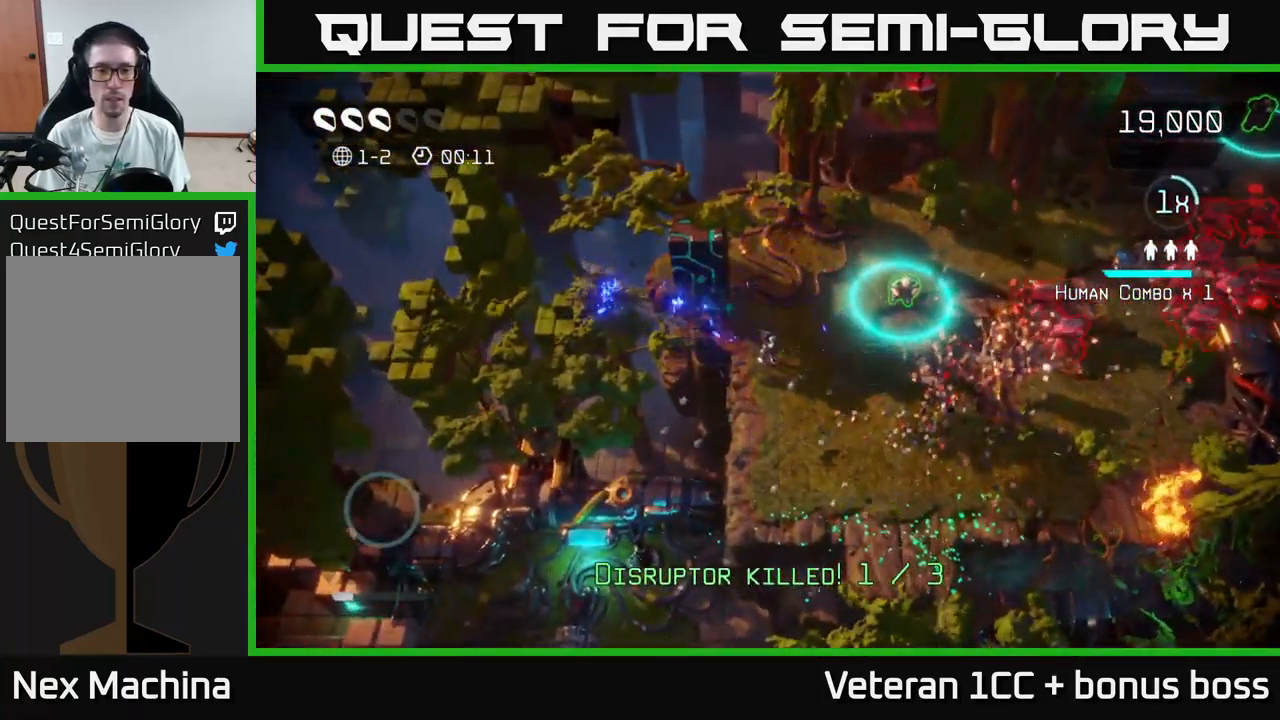
{"buttons": [], "left_stick": "right", "right_stick": "up-right", "events": [[166, "left_stick", "down-left"], [233, "right_stick", "up-right"], [333, "left_stick", "right"]]}
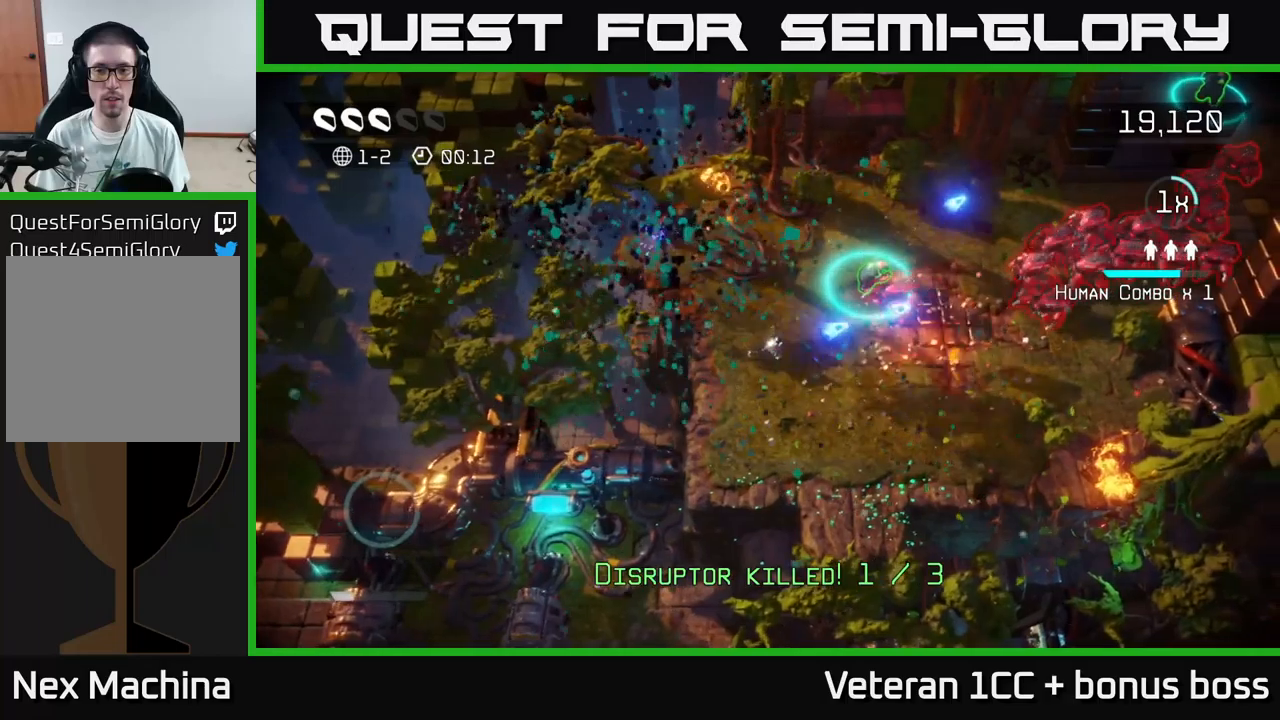
{"buttons": [], "left_stick": "right", "right_stick": "up", "events": [[50, "left_stick", "left"], [133, "left_stick", "center"], [200, "left_stick", "right"], [300, "left_stick", "center"], [433, "left_stick", "right"], [483, "right_stick", "up"]]}
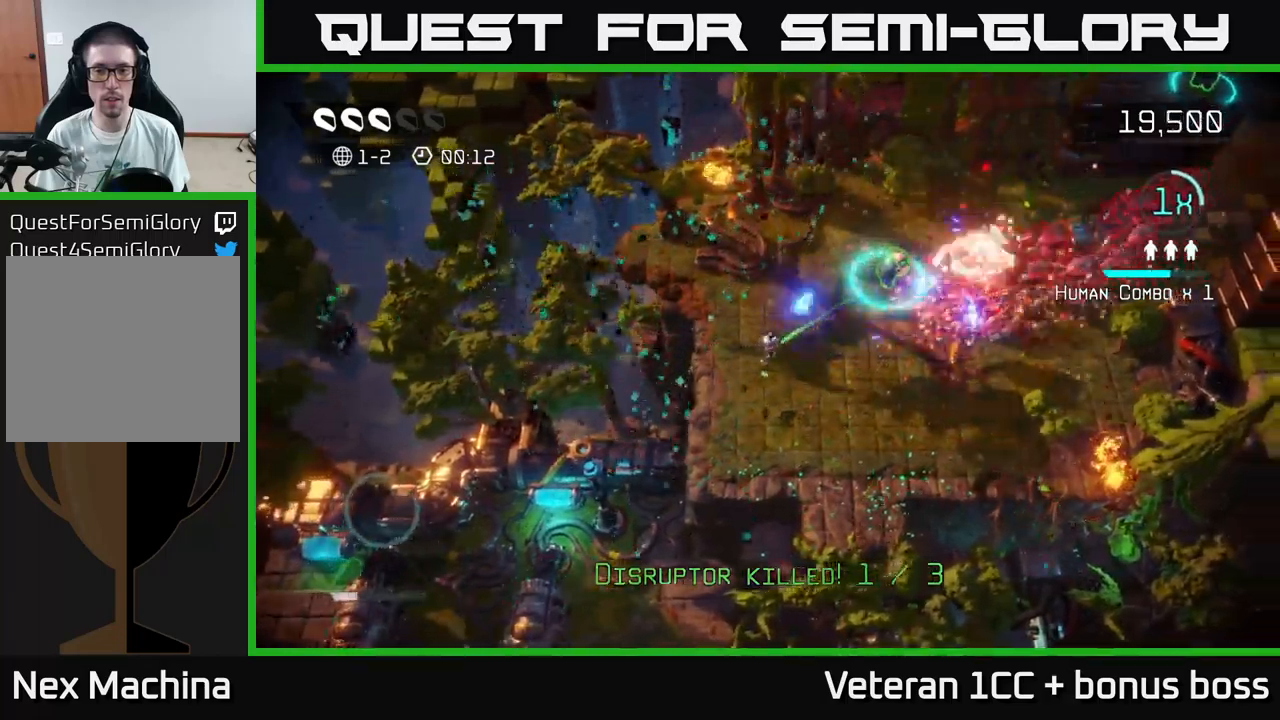
{"buttons": [], "left_stick": "center", "right_stick": "right", "events": [[67, "left_stick", "up"], [217, "left_stick", "center"], [450, "right_stick", "right"]]}
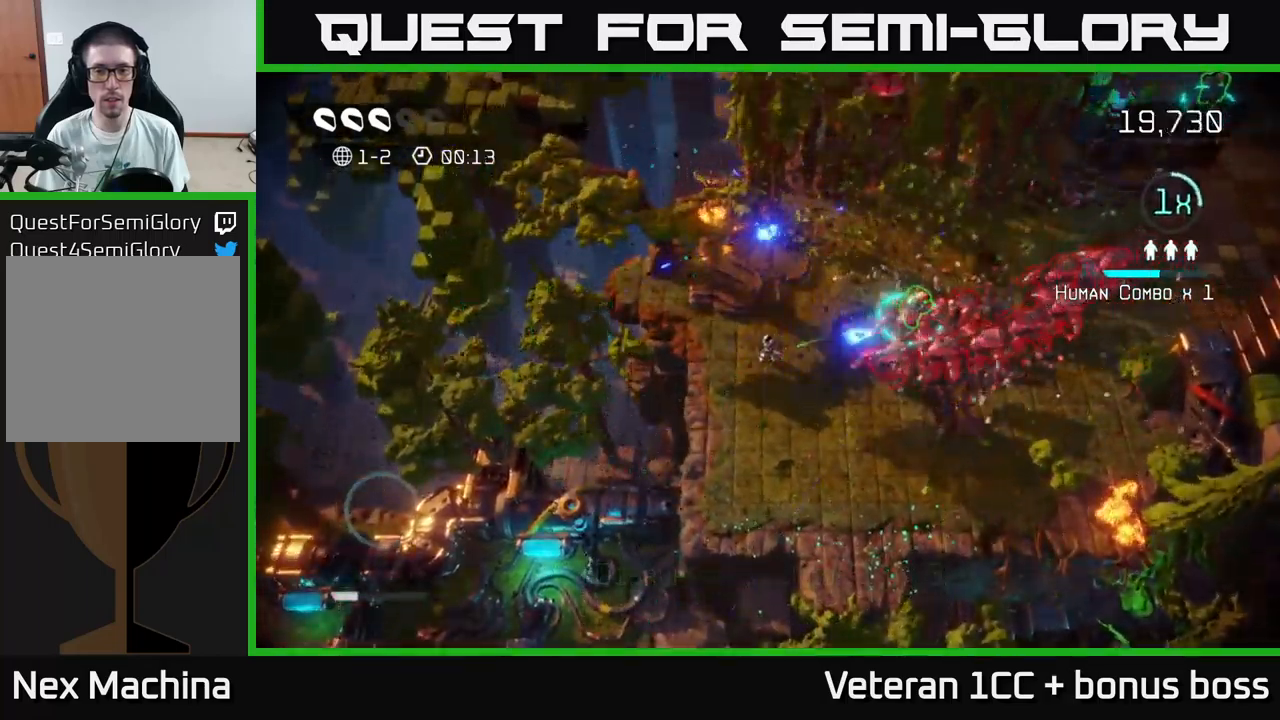
{"buttons": [], "left_stick": "down", "right_stick": "up-right", "events": [[150, "left_stick", "down"], [367, "left_stick", "center"], [450, "right_stick", "up-right"], [500, "left_stick", "down"]]}
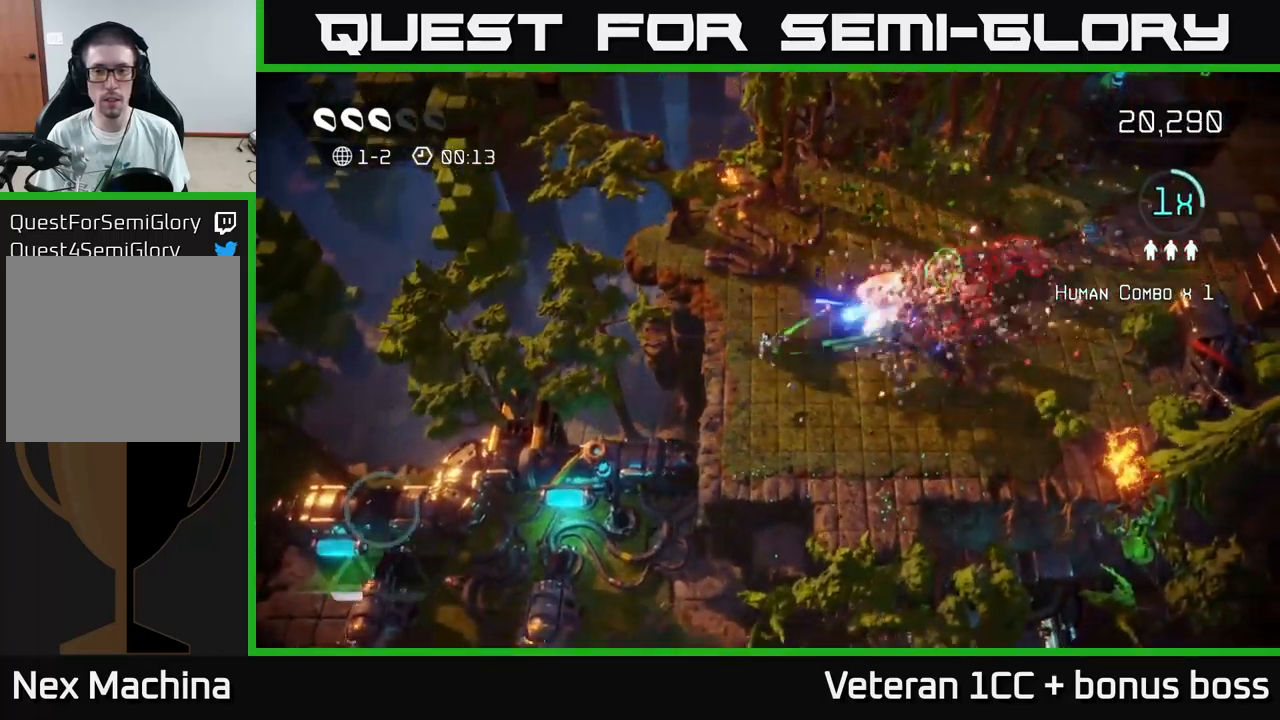
{"buttons": [], "left_stick": "right", "right_stick": "right", "events": [[100, "left_stick", "down-right"], [217, "left_stick", "center"], [267, "left_stick", "right"], [433, "right_stick", "right"]]}
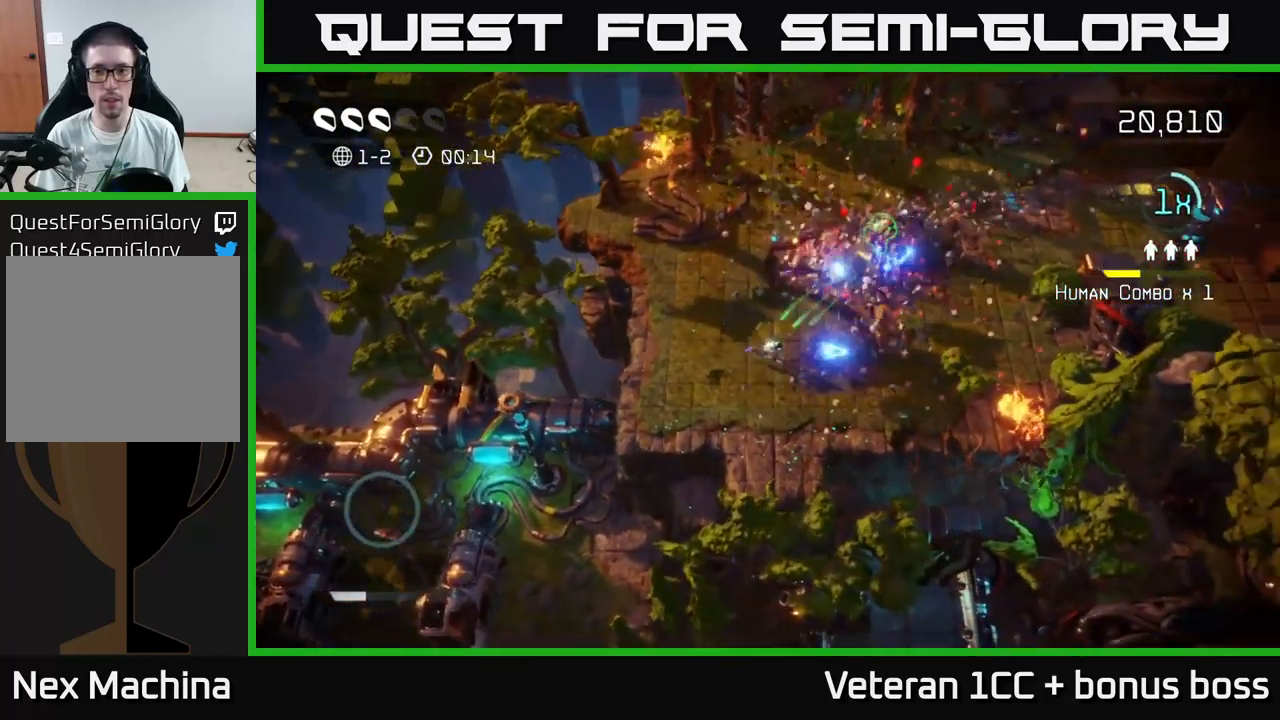
{"buttons": [], "left_stick": "up-right", "right_stick": "right", "events": [[317, "right_stick", "down-right"], [367, "left_stick", "up-right"], [433, "right_stick", "right"]]}
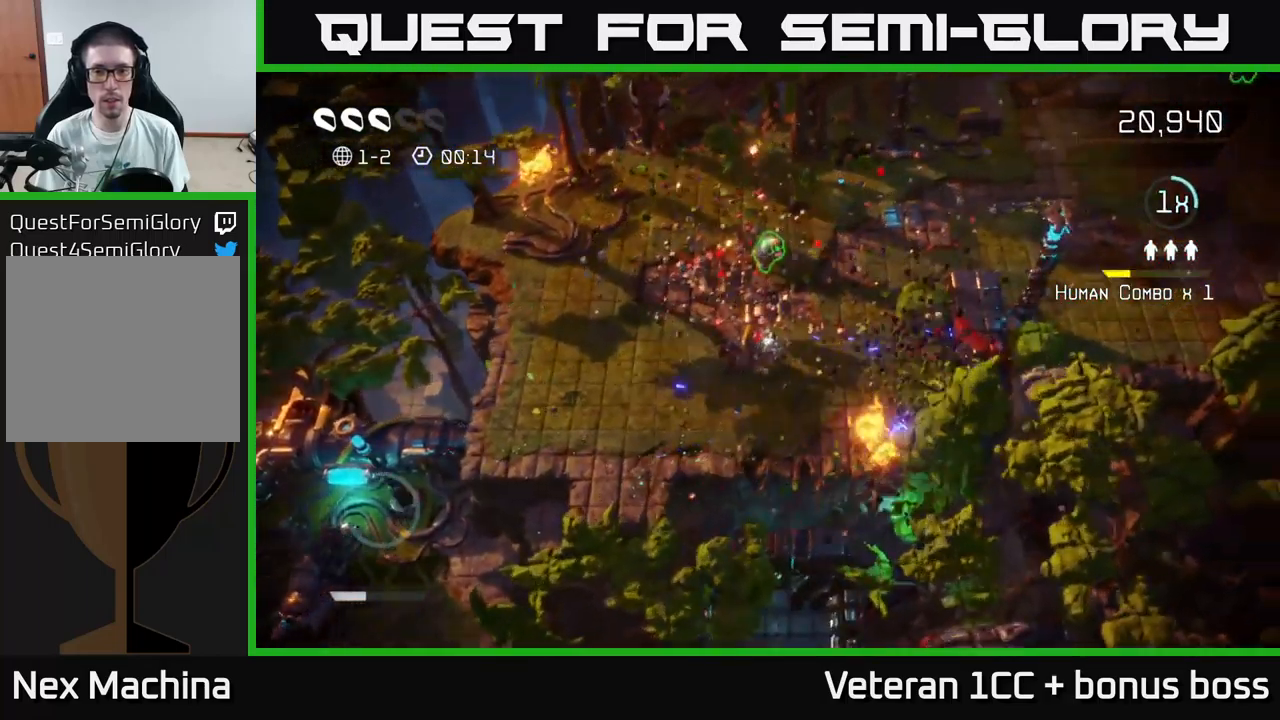
{"buttons": [], "left_stick": "up-right", "right_stick": "up-right", "events": [[300, "left_stick", "up-left"], [300, "right_stick", "up-right"], [483, "left_stick", "up-right"]]}
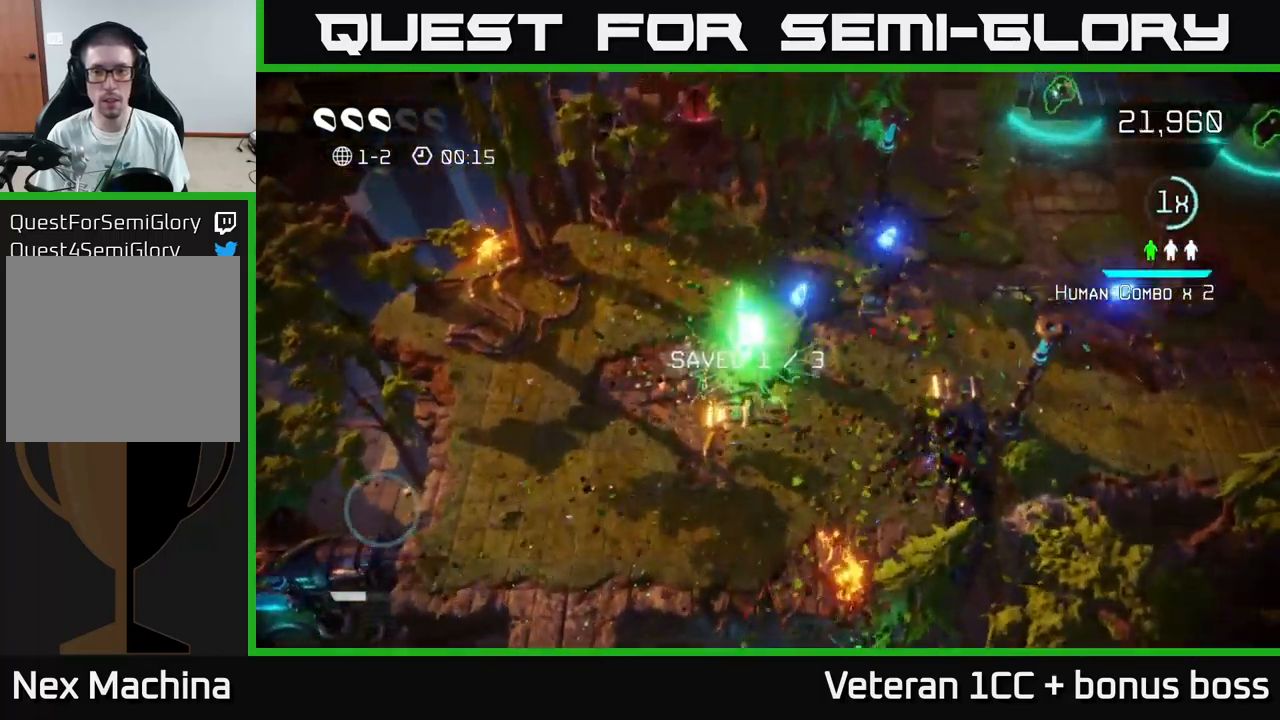
{"buttons": [], "left_stick": "up-right", "right_stick": "up", "events": [[233, "right_stick", "up"]]}
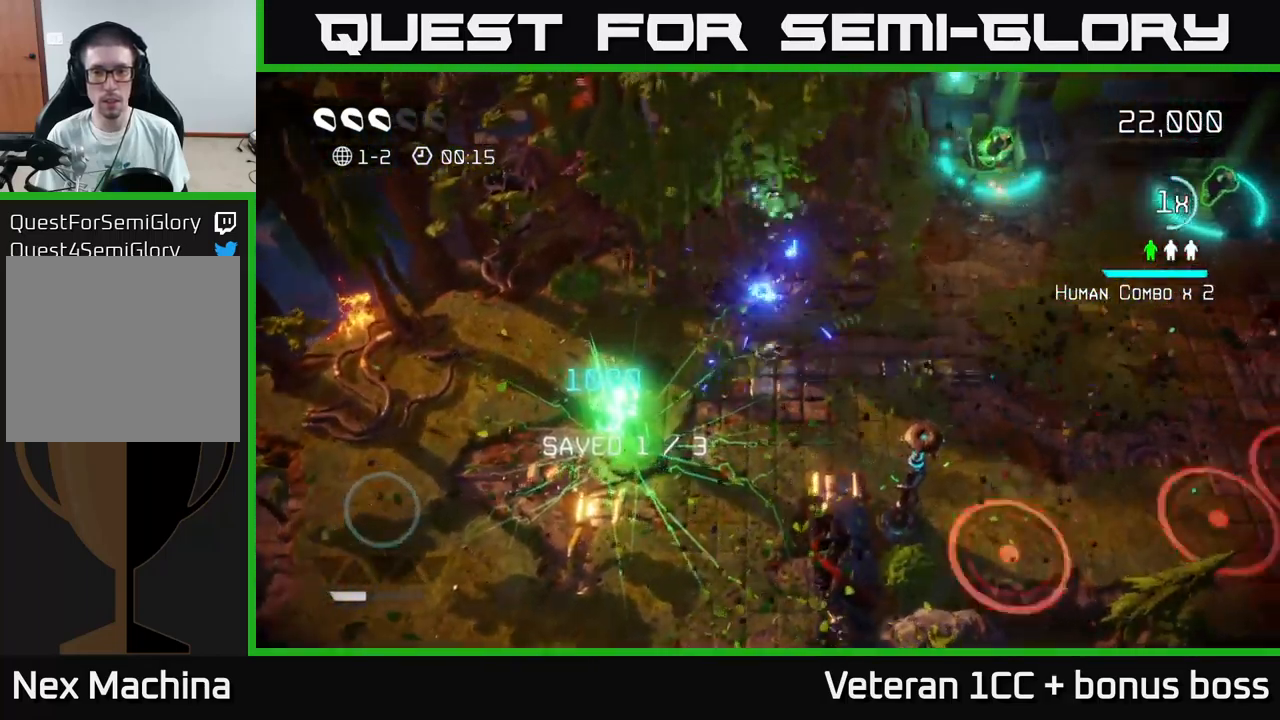
{"buttons": [], "left_stick": "down-right", "right_stick": "down", "events": [[67, "left_stick", "down-right"], [67, "right_stick", "down-right"], [233, "right_stick", "down"]]}
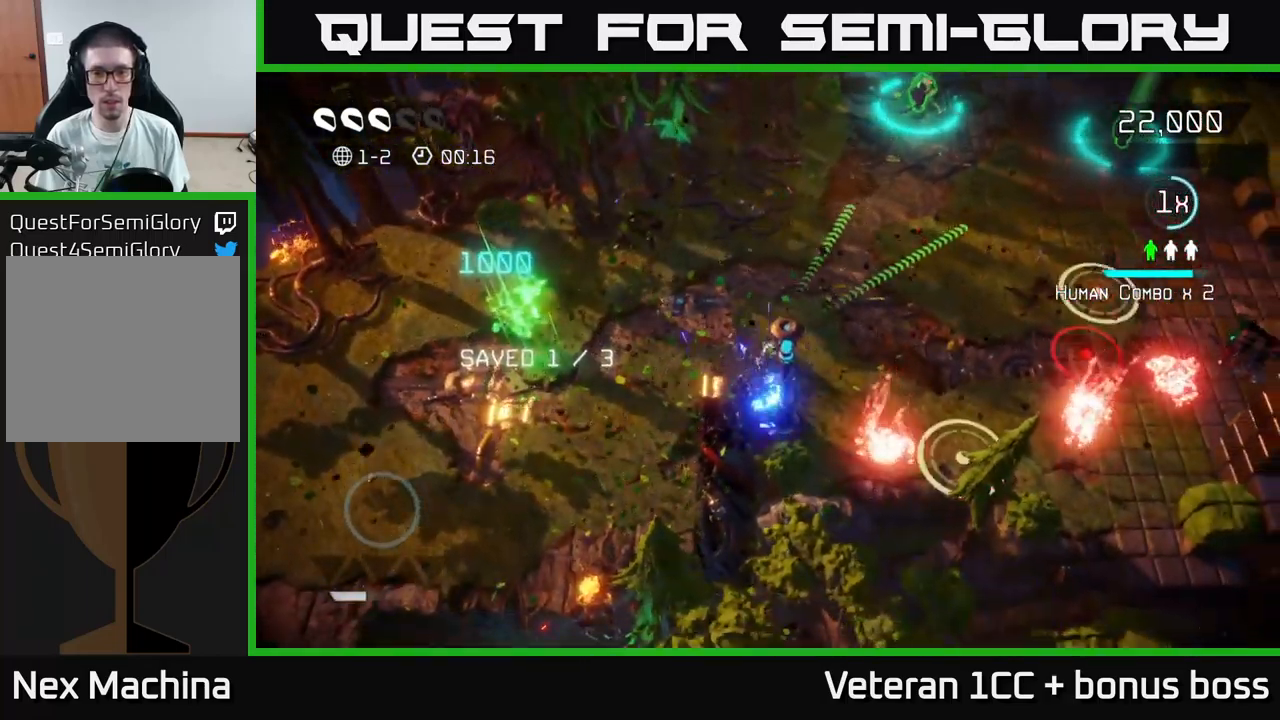
{"buttons": [], "left_stick": "up-right", "right_stick": "down-right", "events": [[133, "left_stick", "up-right"], [150, "right_stick", "right"], [350, "right_stick", "down-right"]]}
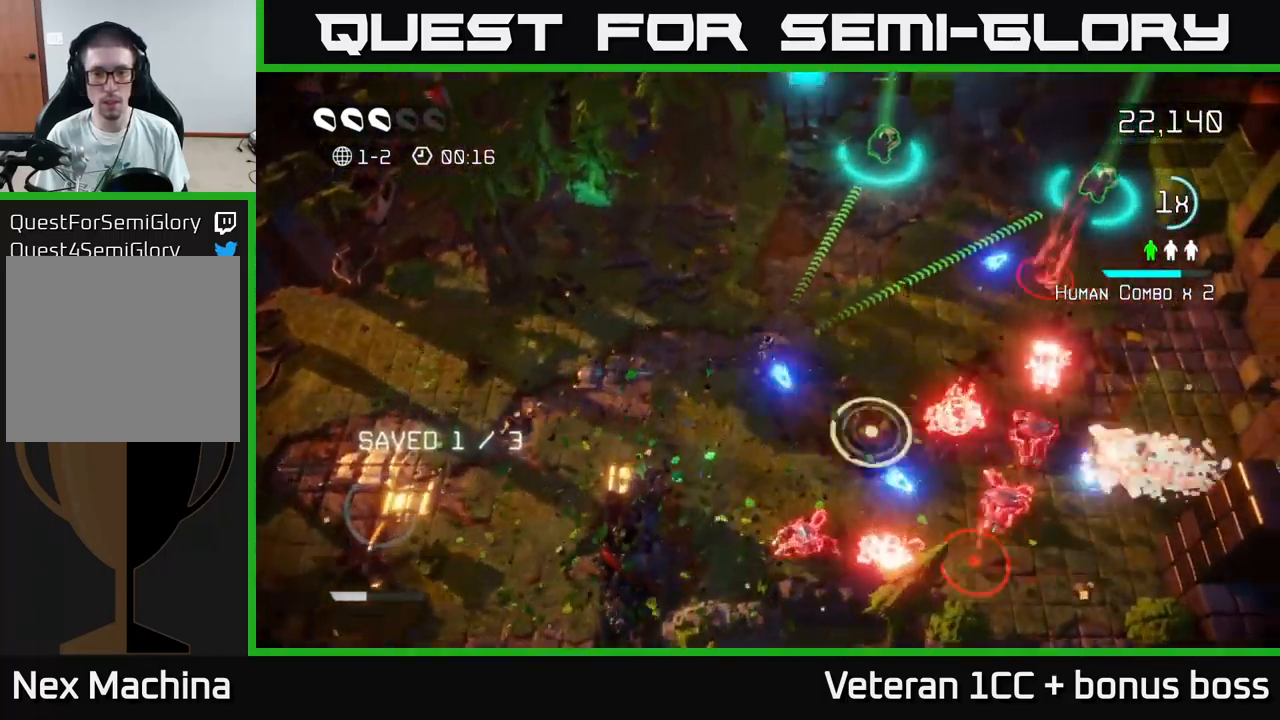
{"buttons": [], "left_stick": "up", "right_stick": "up-right", "events": [[33, "right_stick", "right"], [167, "right_stick", "down-right"], [267, "left_stick", "right"], [333, "right_stick", "up-right"], [467, "left_stick", "up"]]}
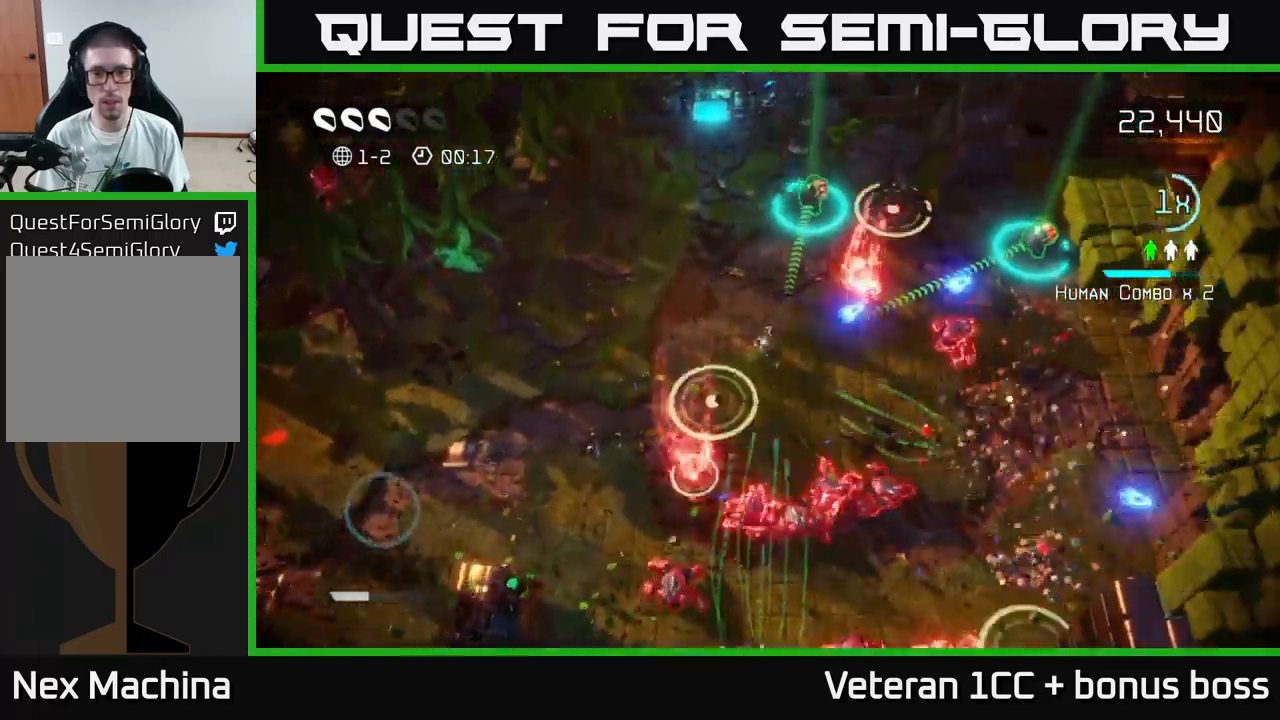
{"buttons": [], "left_stick": "right", "right_stick": "up-right", "events": [[16, "left_stick", "up-left"], [166, "right_stick", "right"], [283, "left_stick", "up-right"], [333, "left_stick", "right"], [333, "right_stick", "up-right"]]}
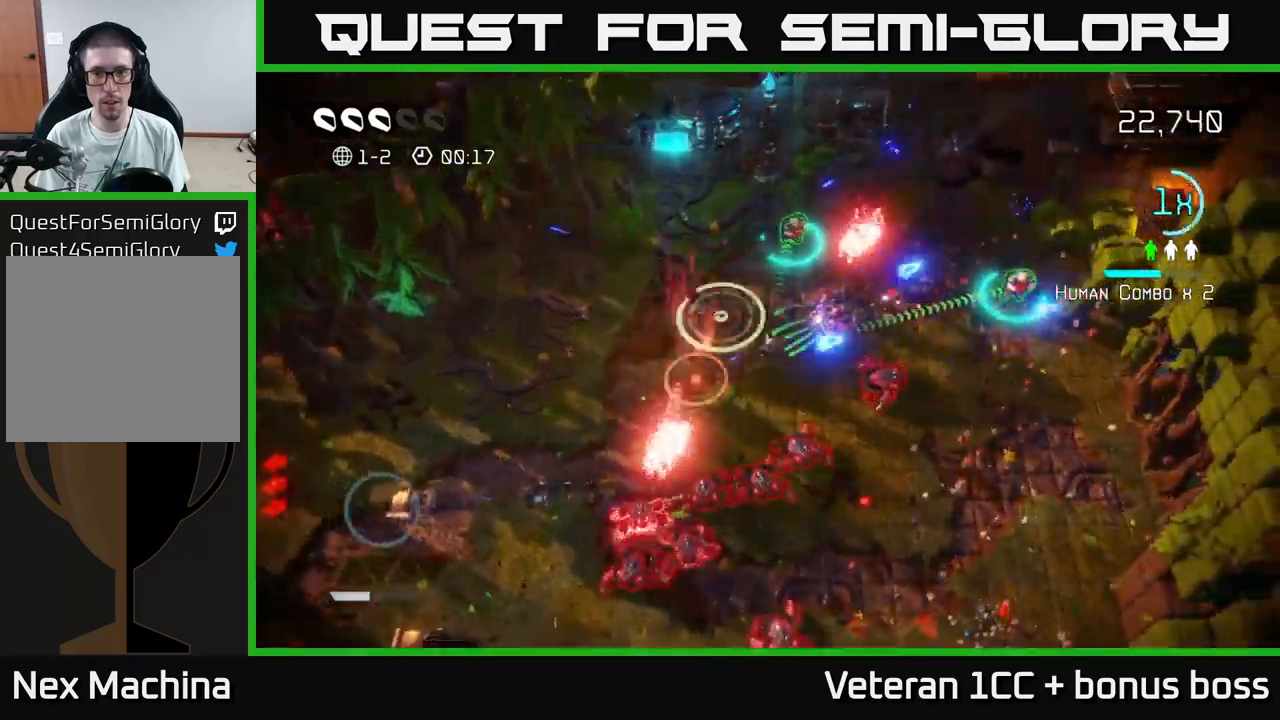
{"buttons": [], "left_stick": "right", "right_stick": "up-right", "events": [[17, "left_stick", "up"], [50, "right_stick", "right"], [150, "left_stick", "right"], [167, "right_stick", "down-right"], [300, "right_stick", "right"], [400, "right_stick", "up-right"]]}
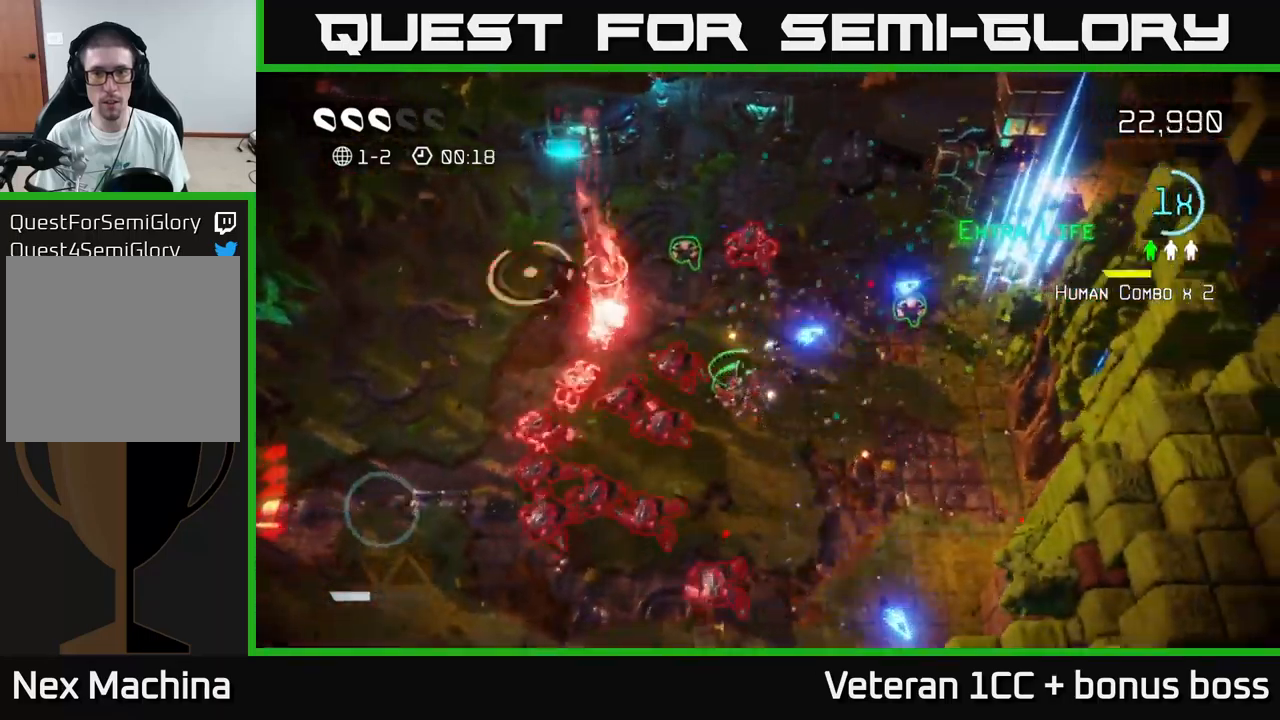
{"buttons": [], "left_stick": "right", "right_stick": "up-right", "events": [[17, "right_stick", "right"], [300, "right_stick", "up-right"]]}
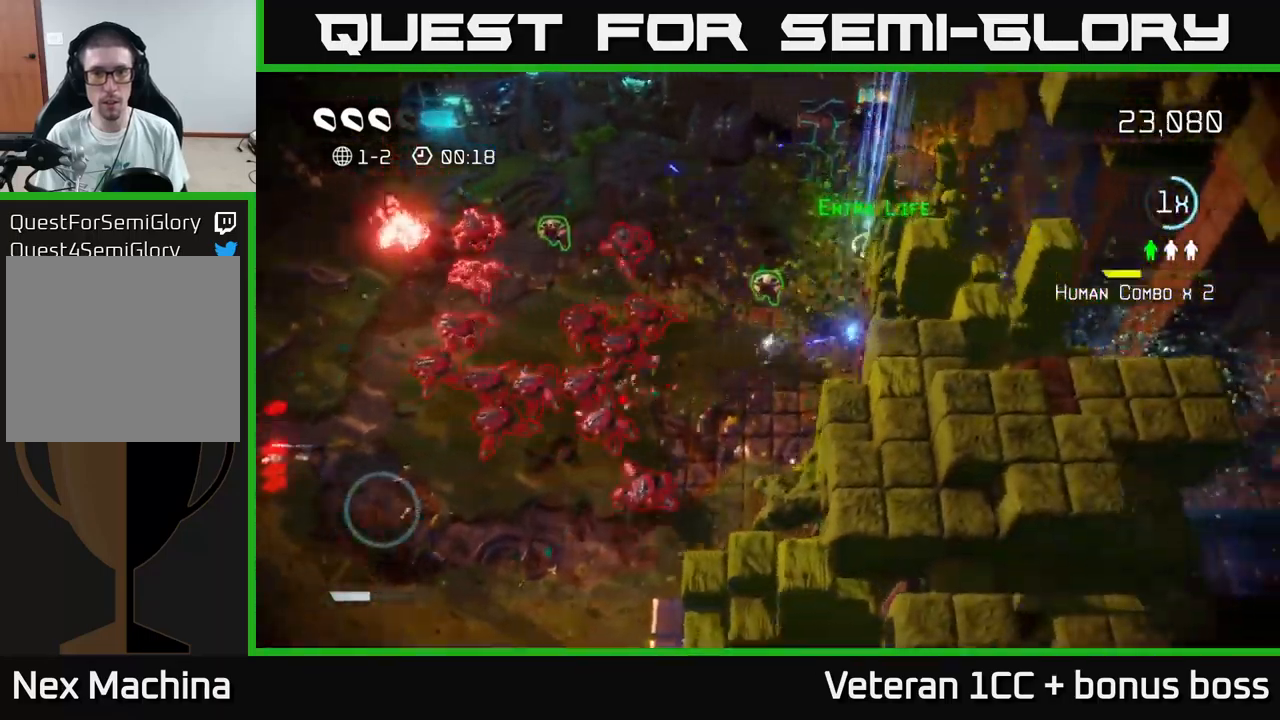
{"buttons": [], "left_stick": "up", "right_stick": "up-right", "events": [[50, "left_stick", "up"], [217, "left_stick", "up-right"], [334, "left_stick", "up"]]}